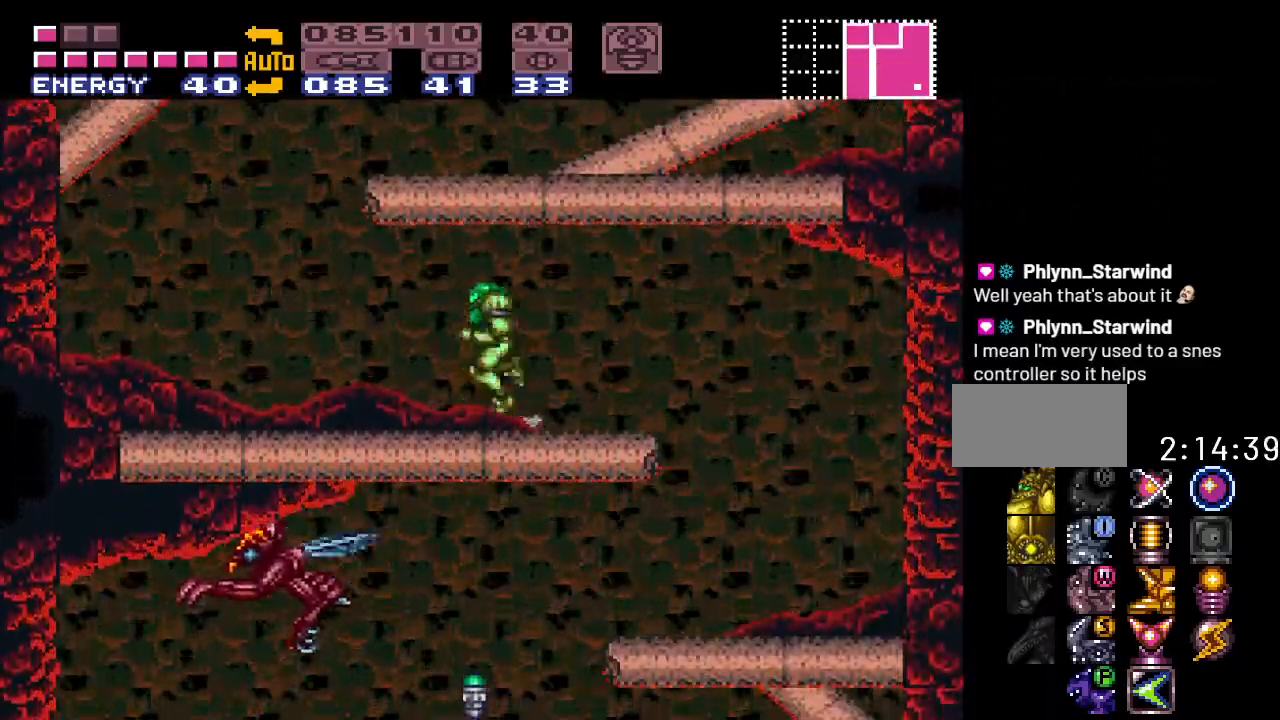
Gameplay with a controller (Nintendo layout); each line is a JSON object with the inputs held at the frame after it. "events" lists button and stick changes between this image and that frame as [ms after this image, input, new state], when the widget could be followed in between. Not read: L3 R3.
{"buttons": ["B", "Y", "DPAD_RIGHT"], "events": [[233, "DPAD_LEFT", "up"], [350, "DPAD_RIGHT", "down"], [450, "B", "down"]]}
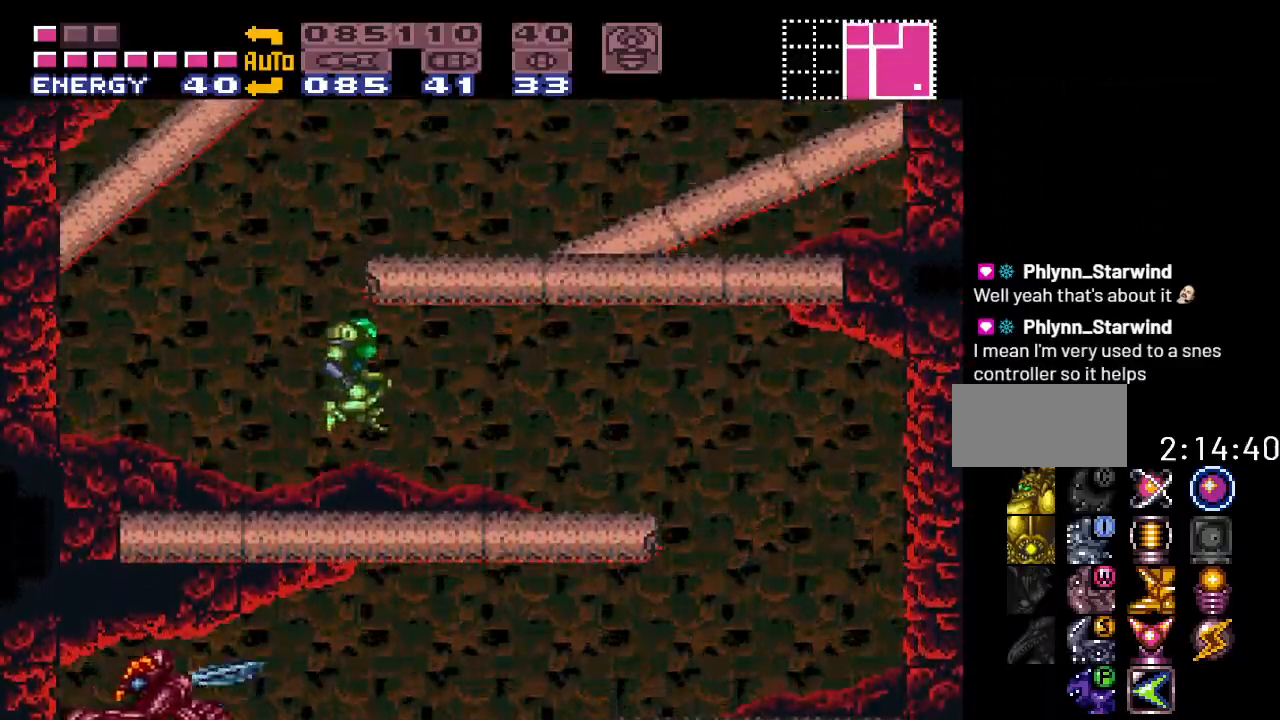
{"buttons": ["Y", "DPAD_LEFT"], "events": [[267, "B", "up"], [267, "DPAD_RIGHT", "up"], [333, "DPAD_LEFT", "down"]]}
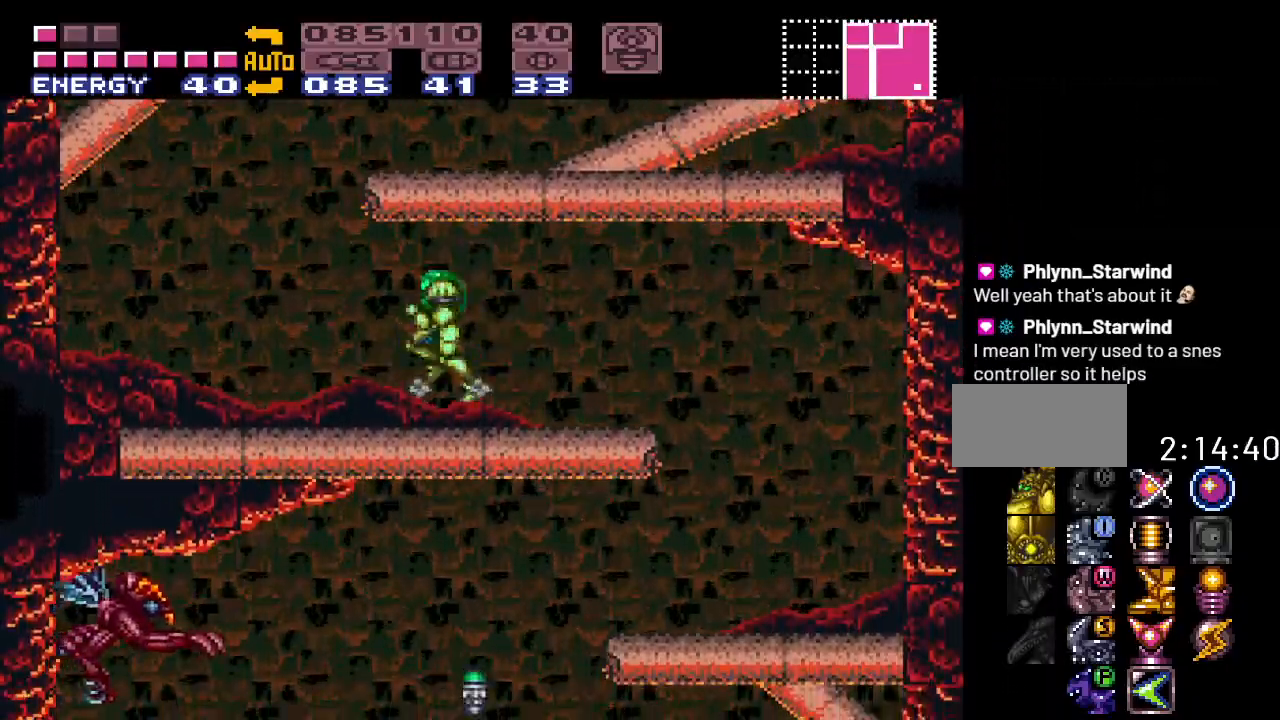
{"buttons": ["B", "Y", "DPAD_RIGHT"], "events": [[267, "B", "down"], [267, "DPAD_LEFT", "up"], [333, "DPAD_RIGHT", "down"]]}
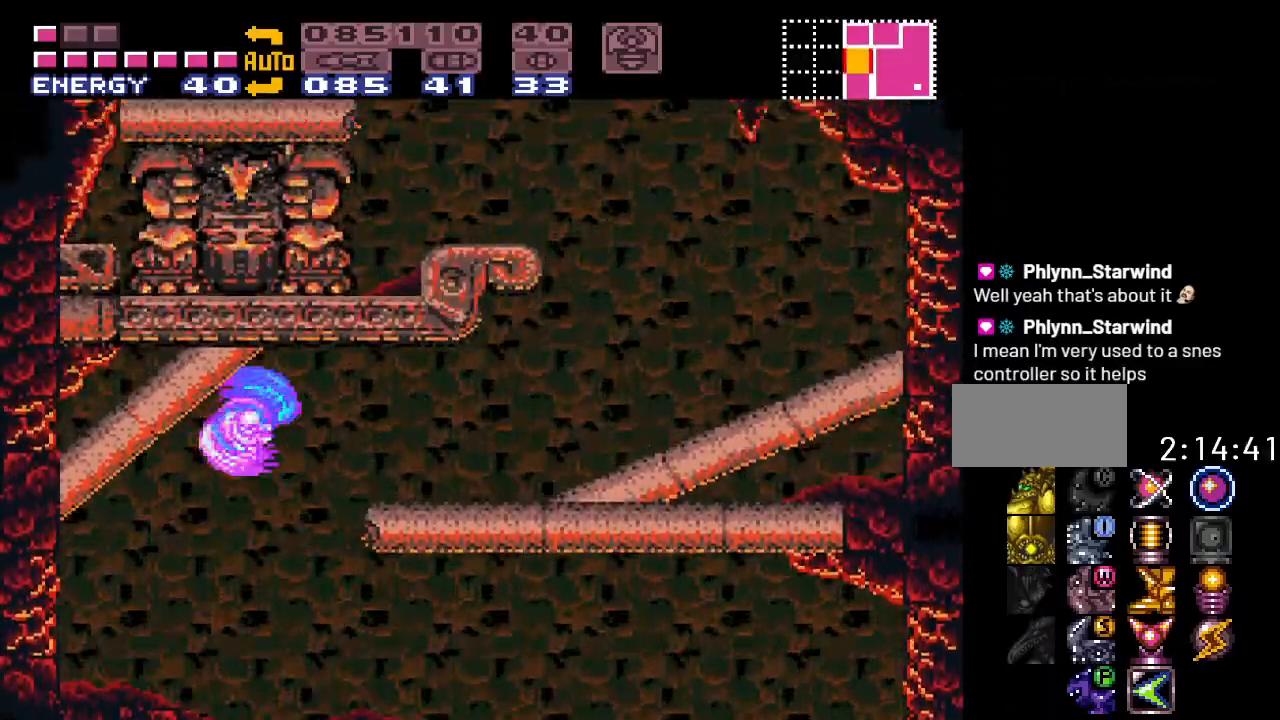
{"buttons": ["Y", "DPAD_RIGHT"], "events": [[267, "B", "up"]]}
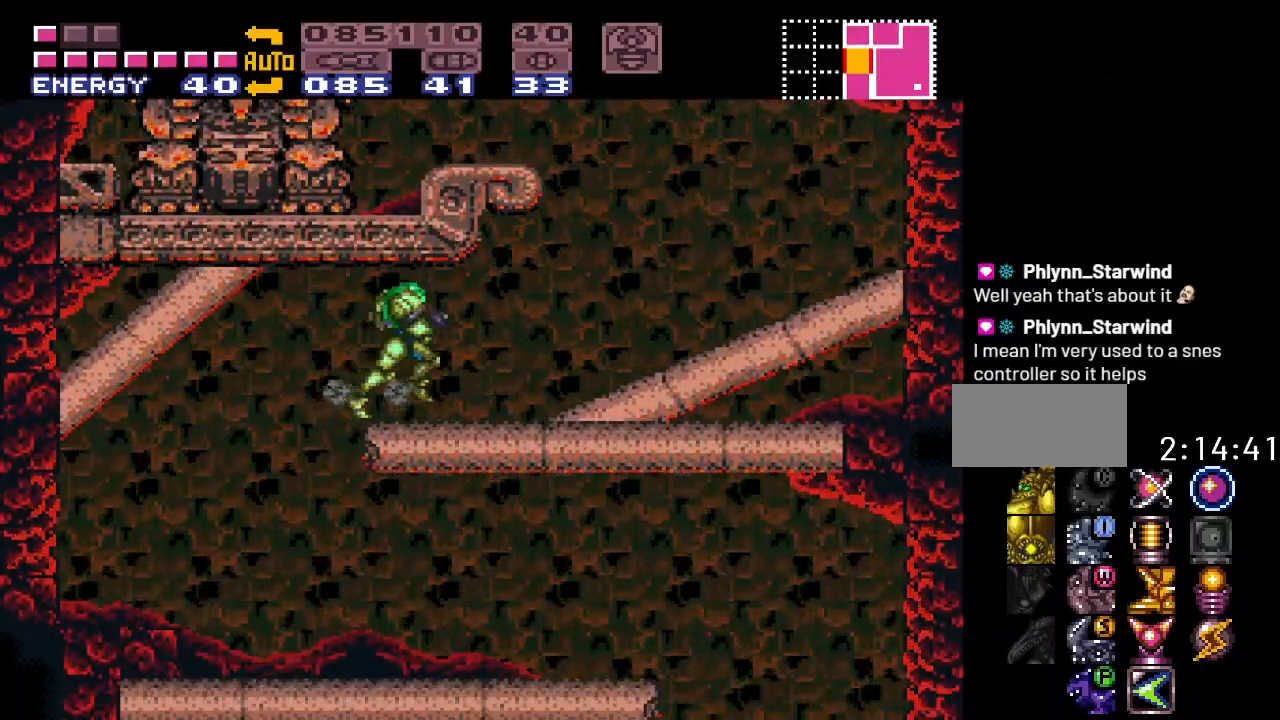
{"buttons": ["B", "Y", "DPAD_LEFT"], "events": [[233, "B", "down"], [233, "DPAD_RIGHT", "up"], [267, "DPAD_LEFT", "down"]]}
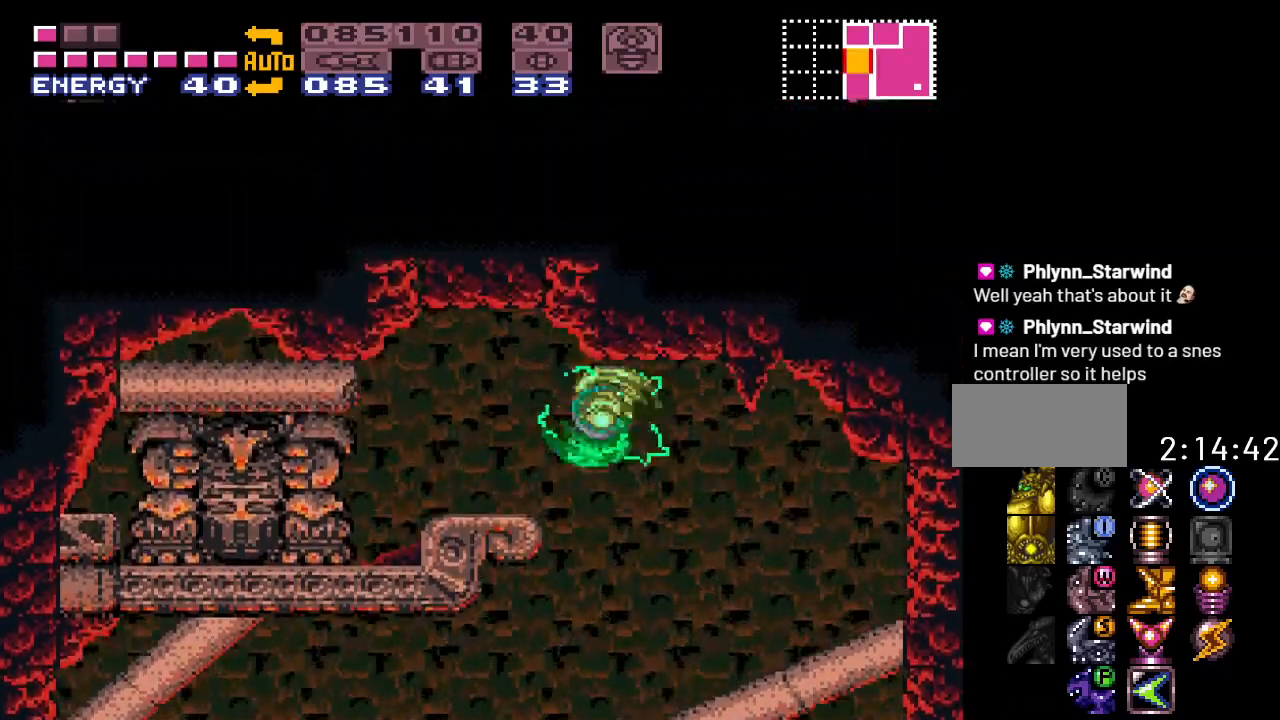
{"buttons": [], "events": [[150, "B", "up"], [183, "Y", "up"], [267, "DPAD_LEFT", "up"], [300, "DPAD_UP", "down"], [367, "A", "down"], [450, "DPAD_UP", "up"], [483, "A", "up"]]}
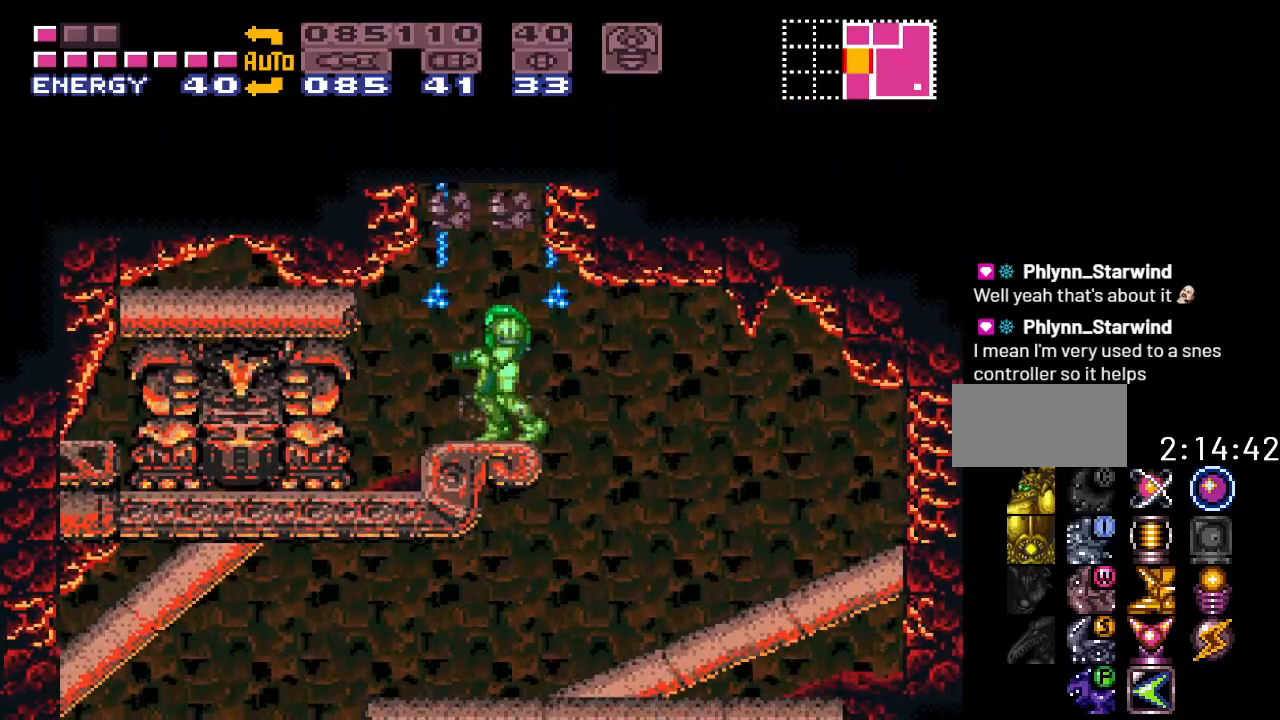
{"buttons": ["B"], "events": [[83, "DPAD_LEFT", "down"], [167, "B", "down"], [300, "DPAD_LEFT", "up"]]}
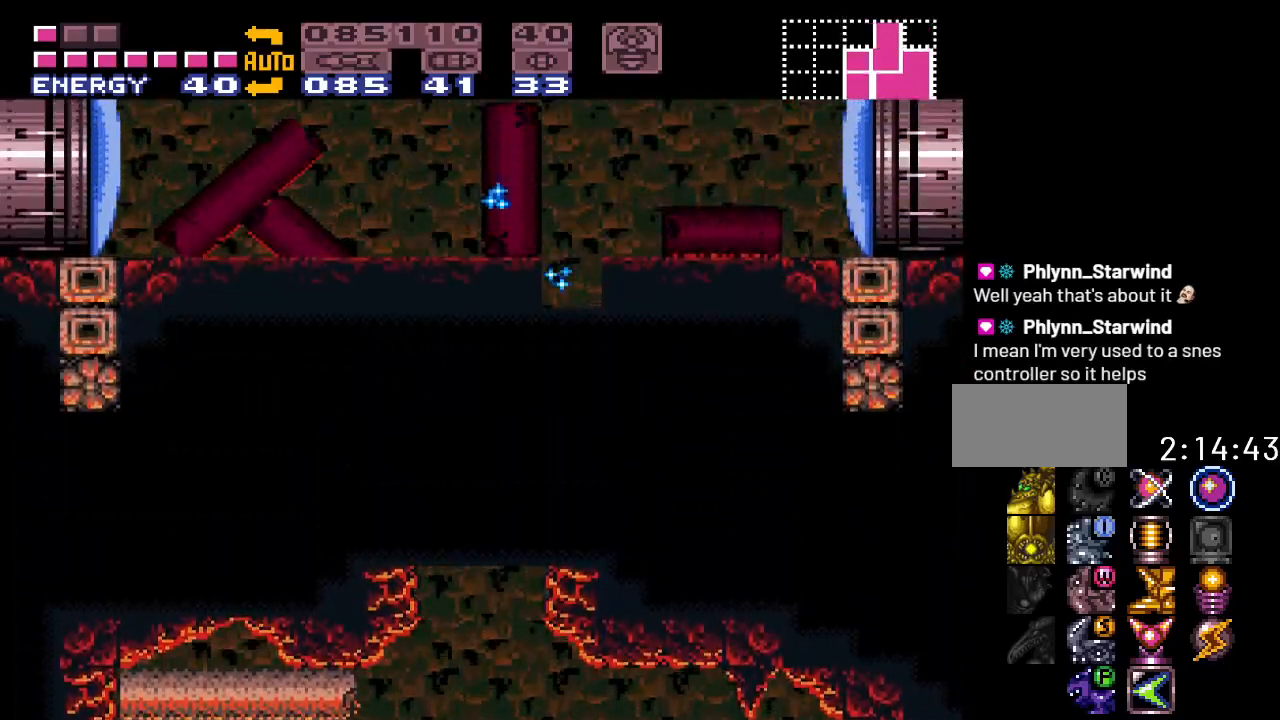
{"buttons": ["DPAD_UP"], "events": [[450, "B", "up"], [483, "DPAD_UP", "down"]]}
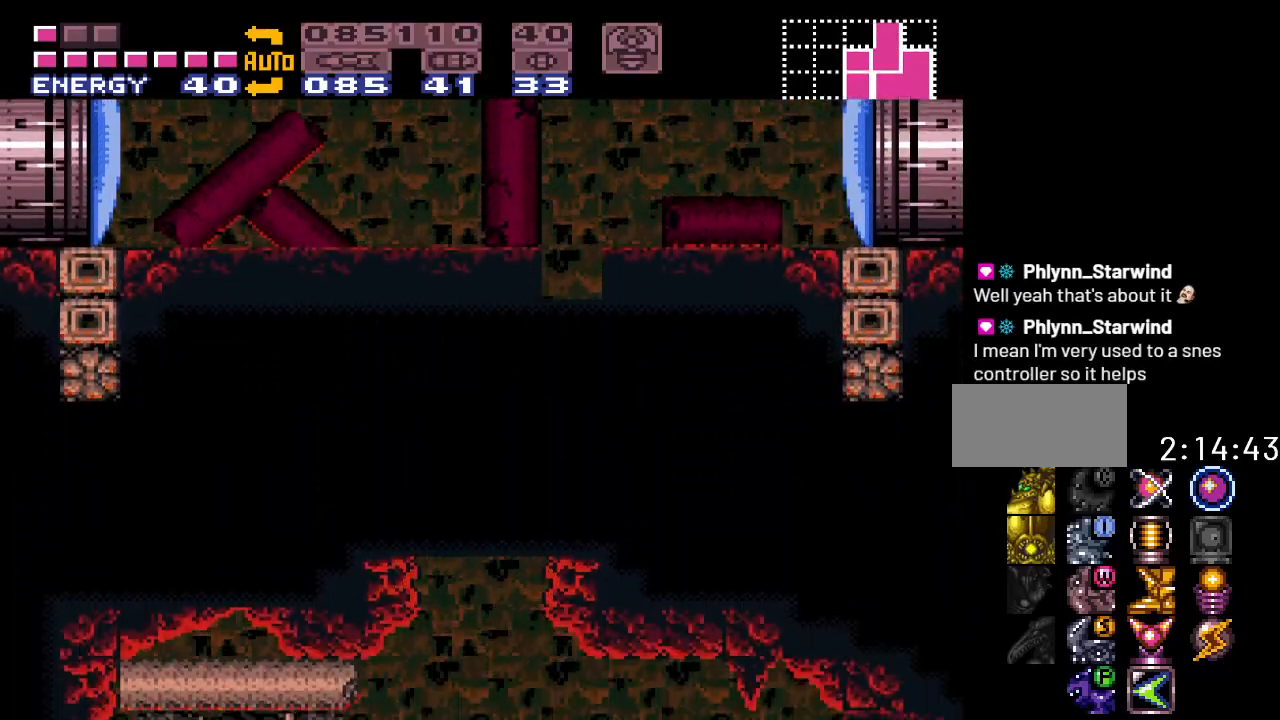
{"buttons": ["DPAD_RIGHT"], "events": [[50, "A", "down"], [167, "A", "up"], [167, "DPAD_UP", "up"], [450, "DPAD_RIGHT", "down"]]}
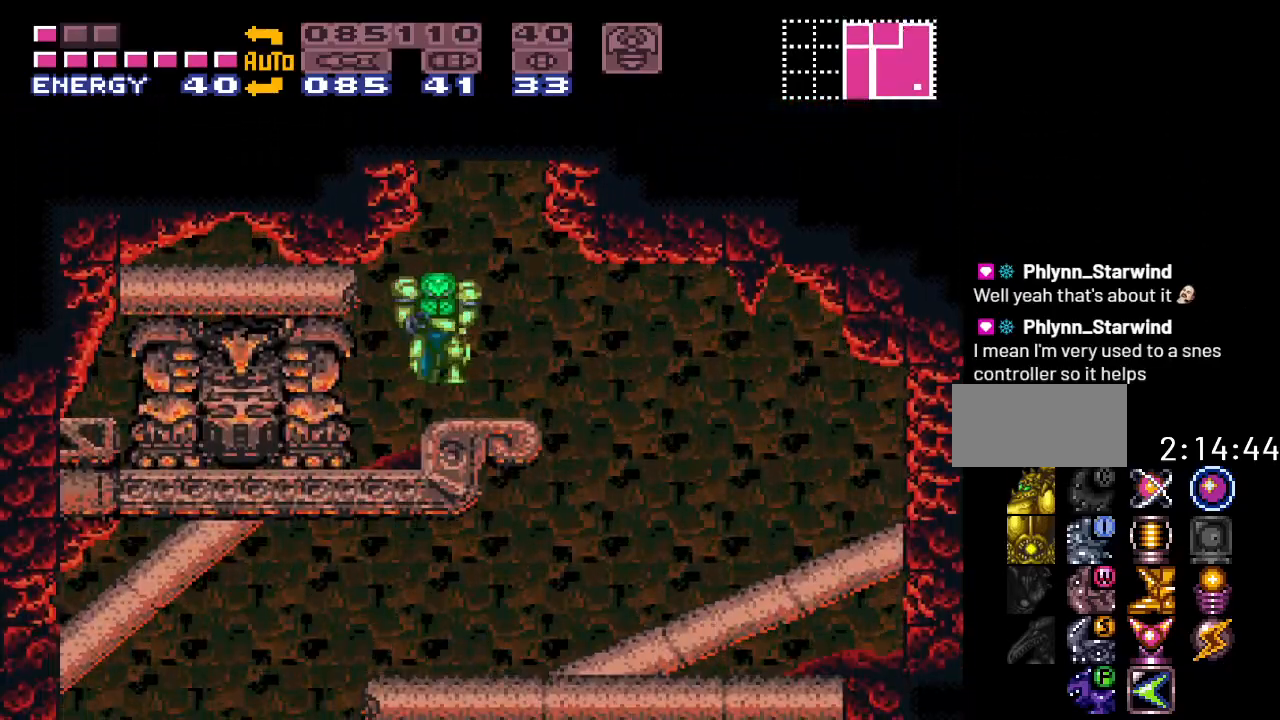
{"buttons": ["B", "DPAD_LEFT"], "events": [[83, "B", "down"], [117, "DPAD_RIGHT", "up"], [183, "DPAD_LEFT", "down"]]}
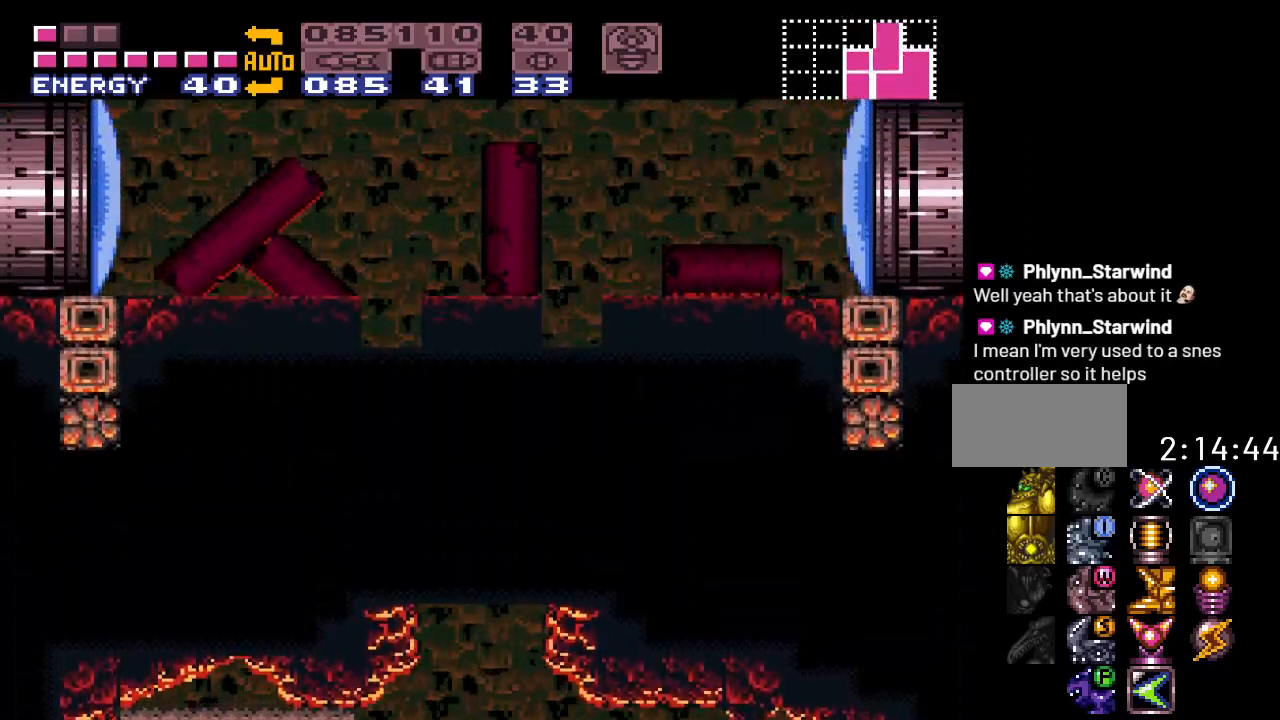
{"buttons": ["B", "DPAD_LEFT"], "events": []}
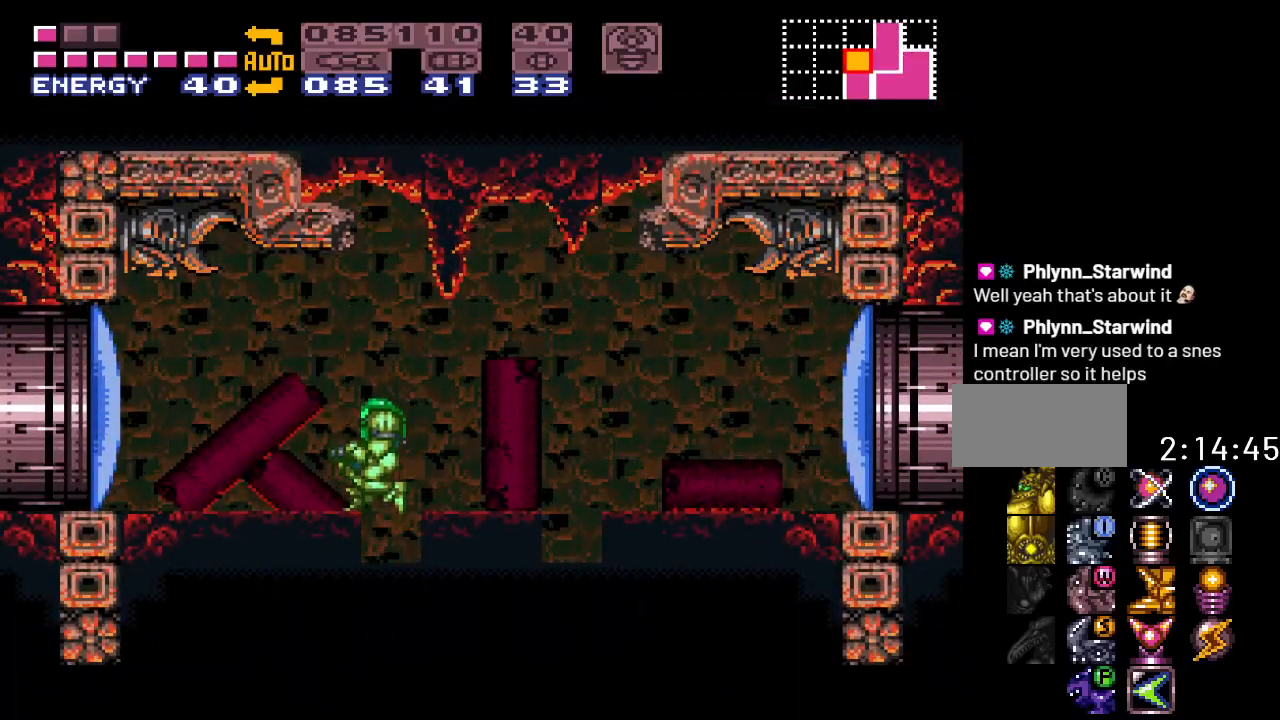
{"buttons": [], "events": [[233, "B", "up"], [483, "DPAD_LEFT", "up"]]}
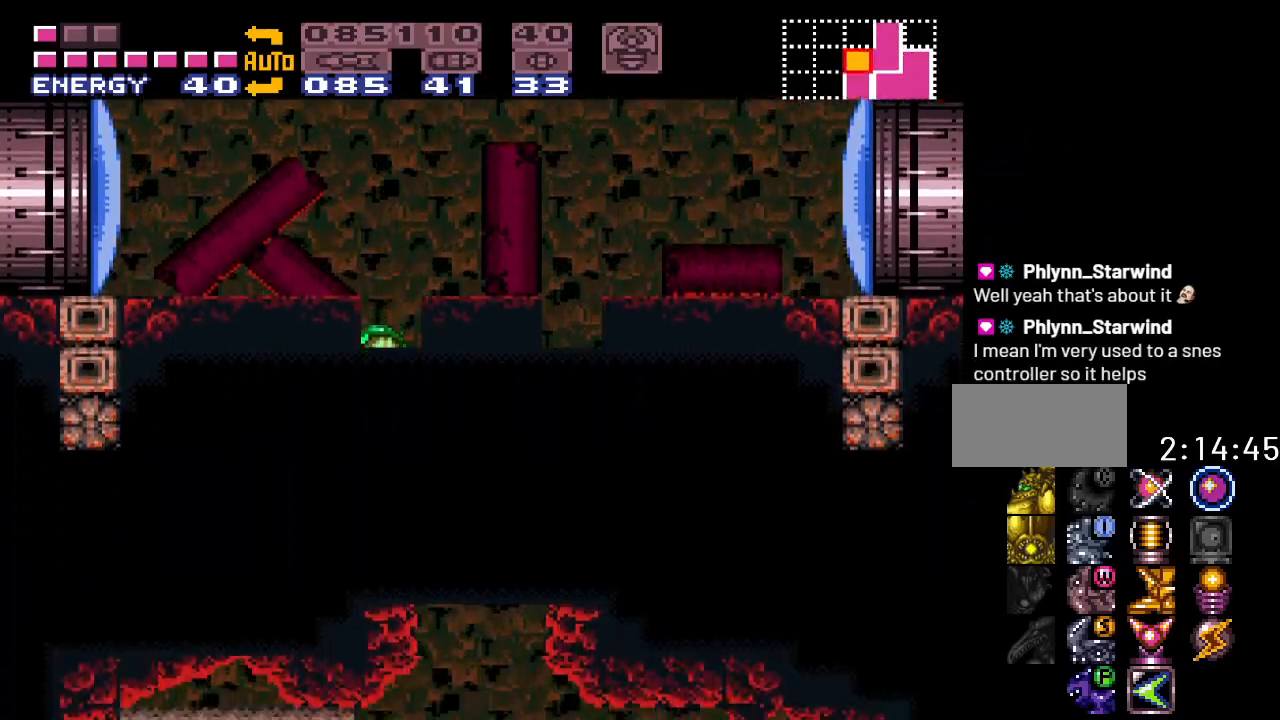
{"buttons": ["DPAD_RIGHT"], "events": [[483, "DPAD_RIGHT", "down"]]}
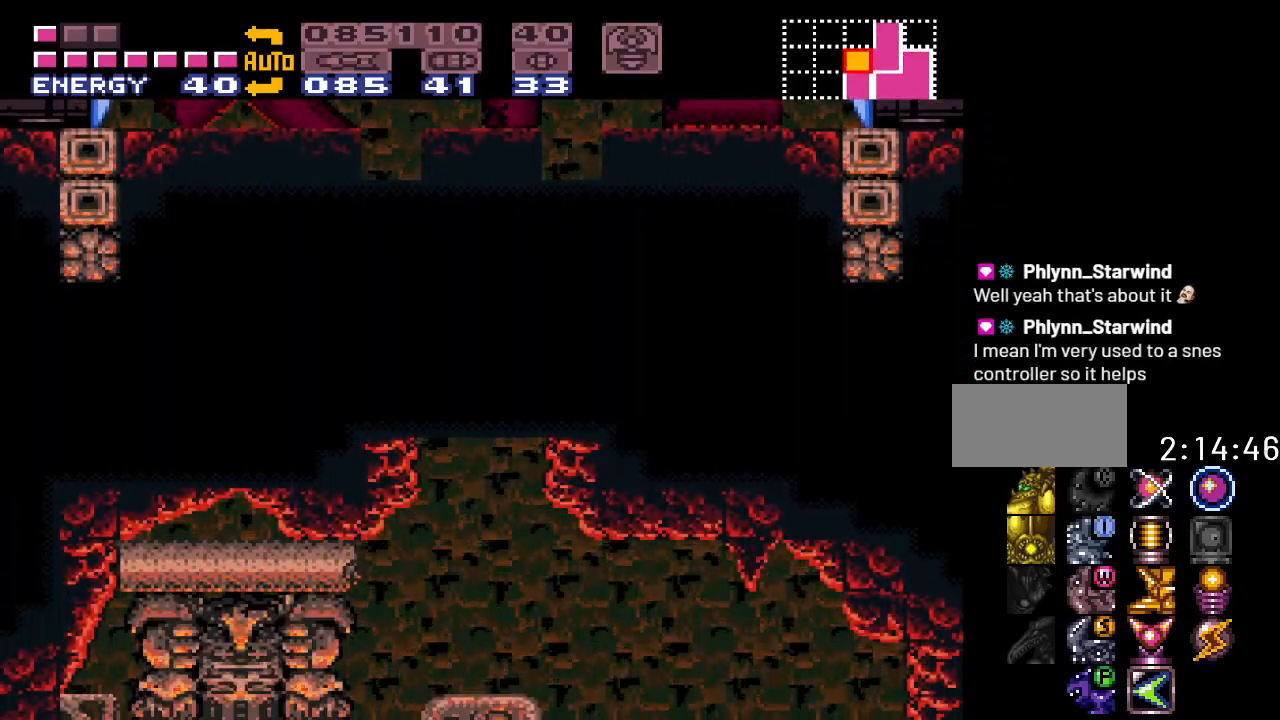
{"buttons": ["DPAD_LEFT"], "events": [[17, "B", "down"], [117, "DPAD_RIGHT", "up"], [150, "DPAD_LEFT", "down"], [417, "B", "up"]]}
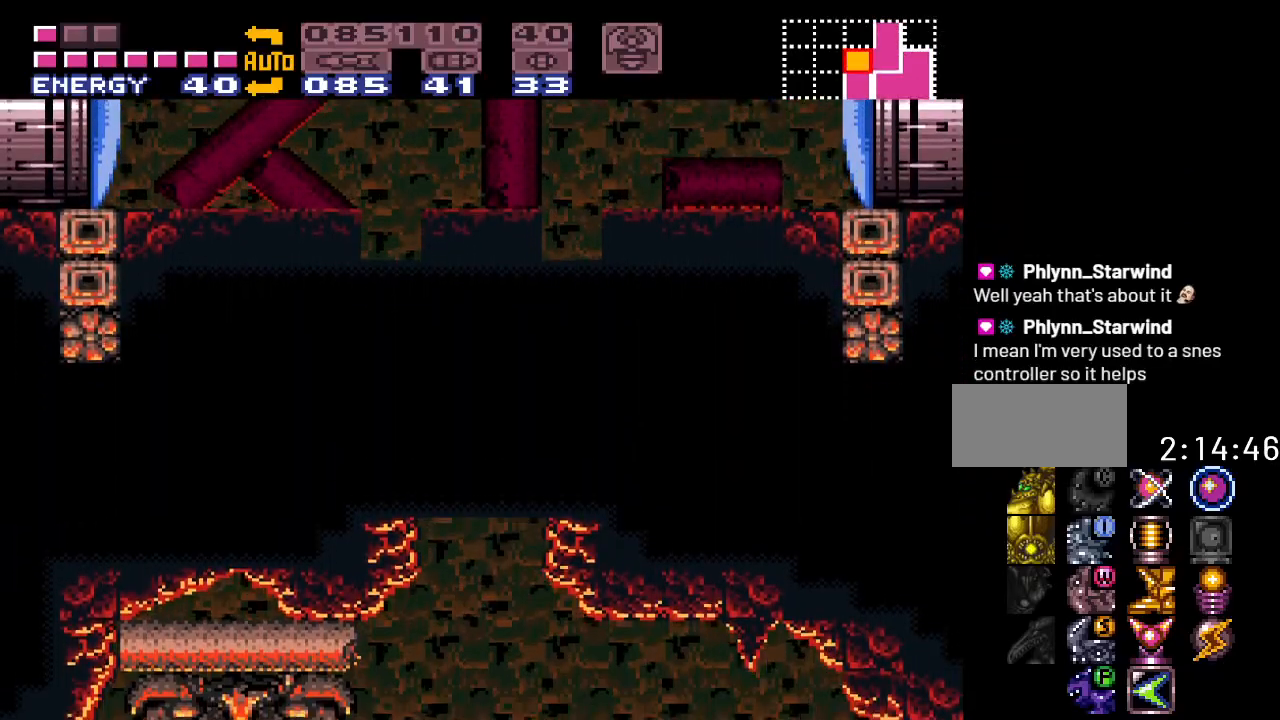
{"buttons": ["B"], "events": [[50, "DPAD_LEFT", "up"], [267, "B", "down"]]}
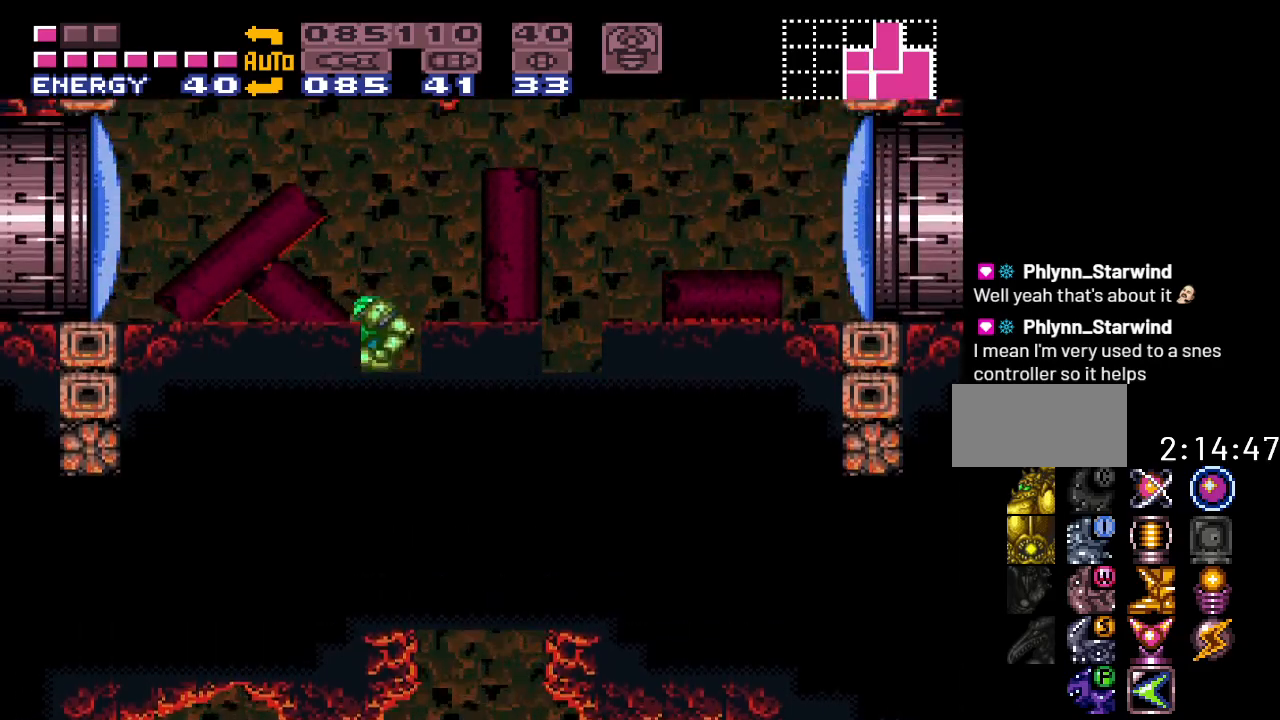
{"buttons": ["Y"], "events": [[50, "A", "down"], [167, "DPAD_LEFT", "down"], [233, "A", "up"], [233, "B", "up"], [333, "DPAD_LEFT", "up"], [467, "Y", "down"]]}
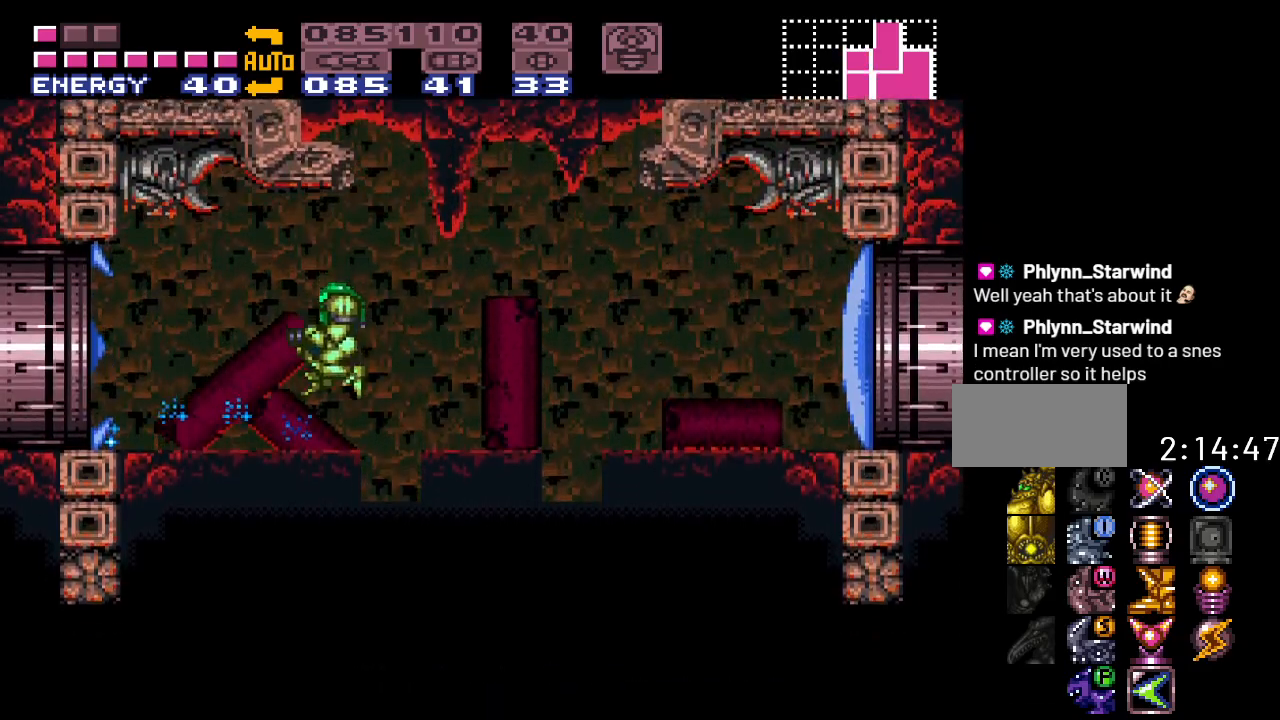
{"buttons": ["Y", "DPAD_LEFT"], "events": [[83, "DPAD_LEFT", "down"]]}
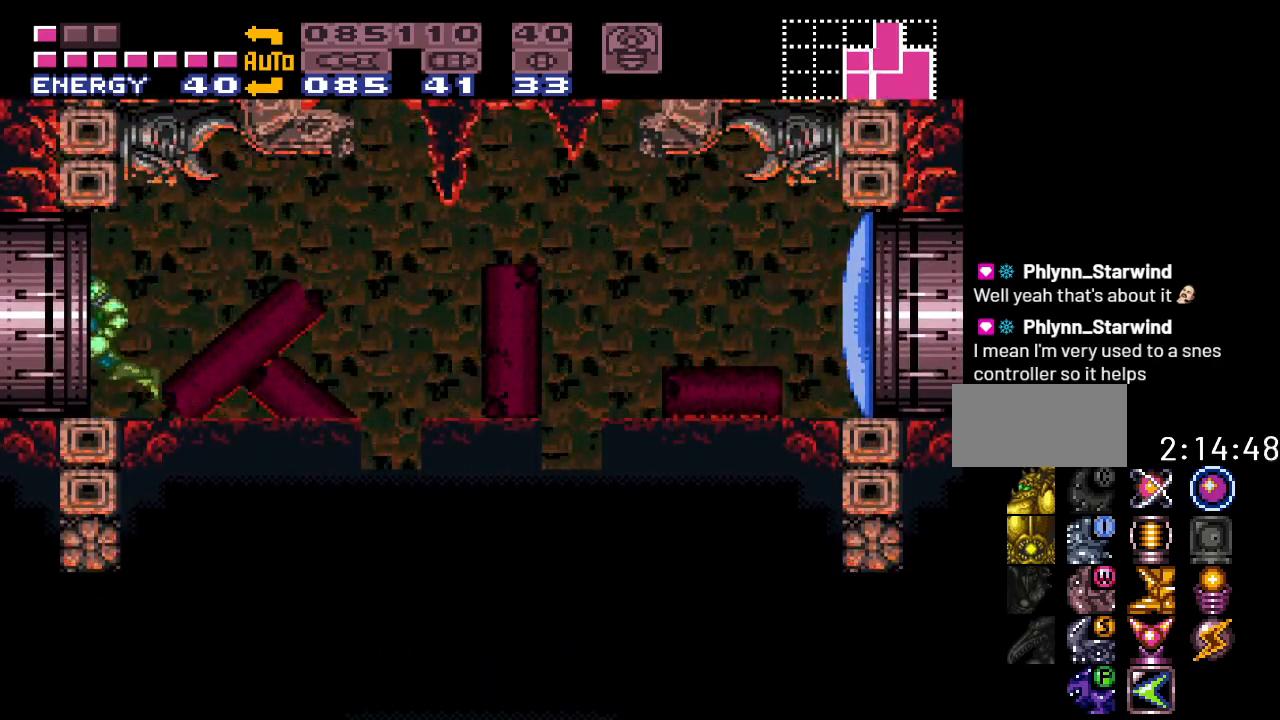
{"buttons": ["B", "Y", "DPAD_LEFT"], "events": [[50, "B", "down"]]}
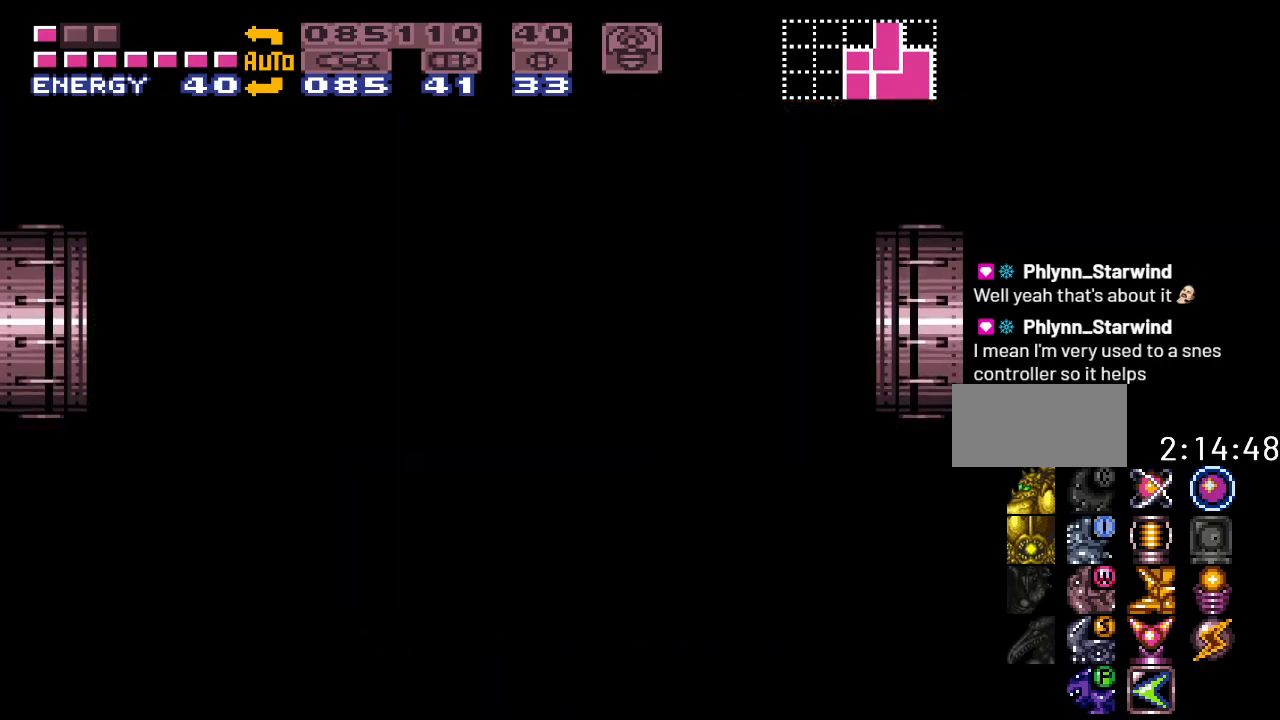
{"buttons": ["B", "Y", "DPAD_LEFT"], "events": []}
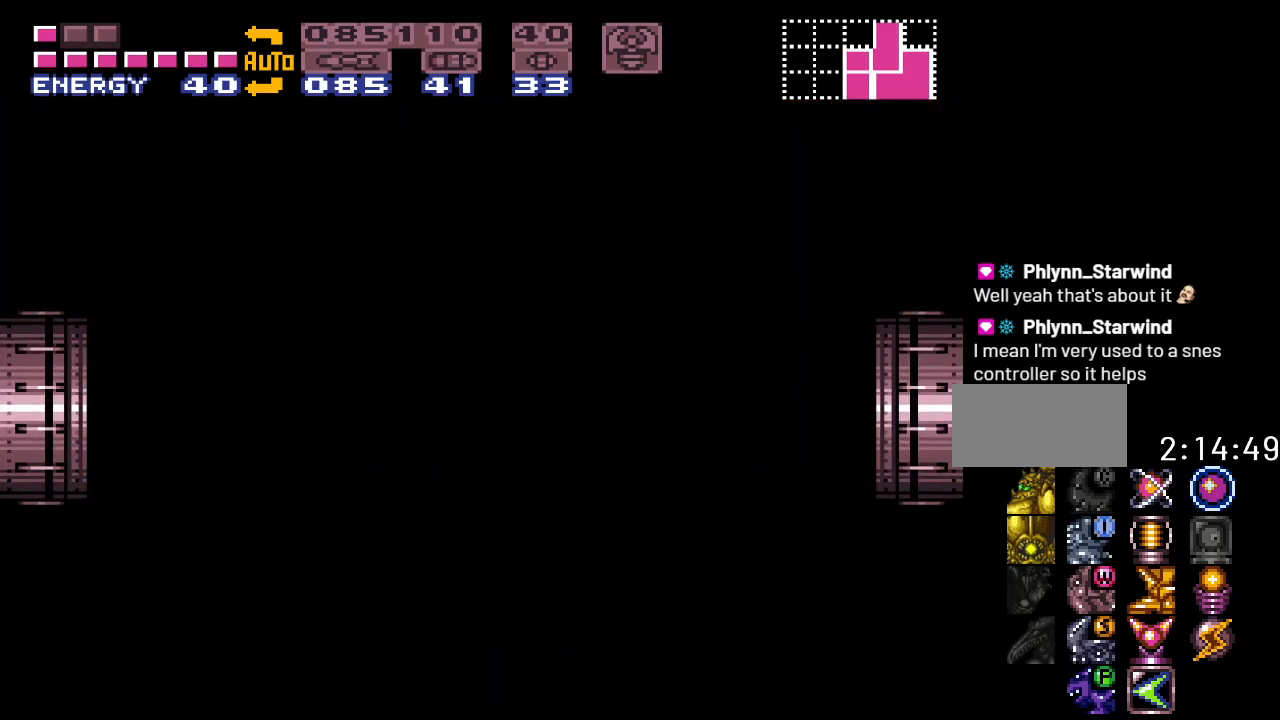
{"buttons": ["B", "Y", "DPAD_LEFT"], "events": []}
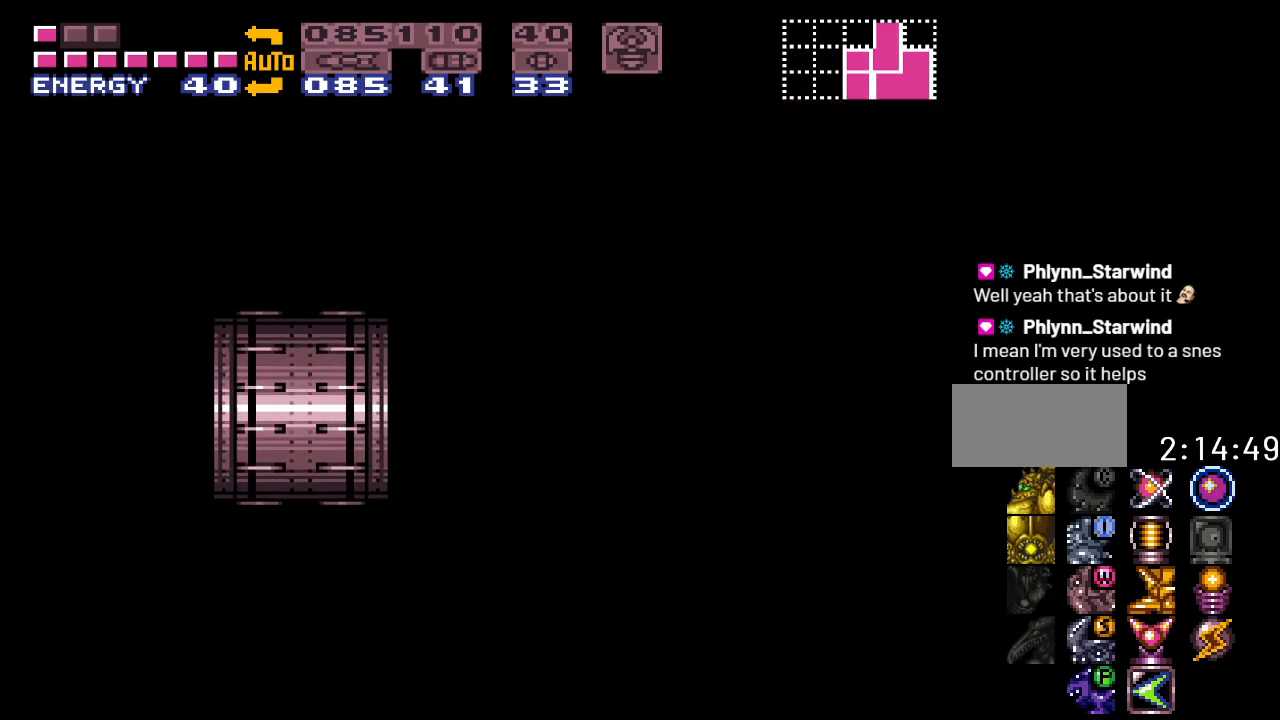
{"buttons": ["B", "Y", "DPAD_LEFT"], "events": []}
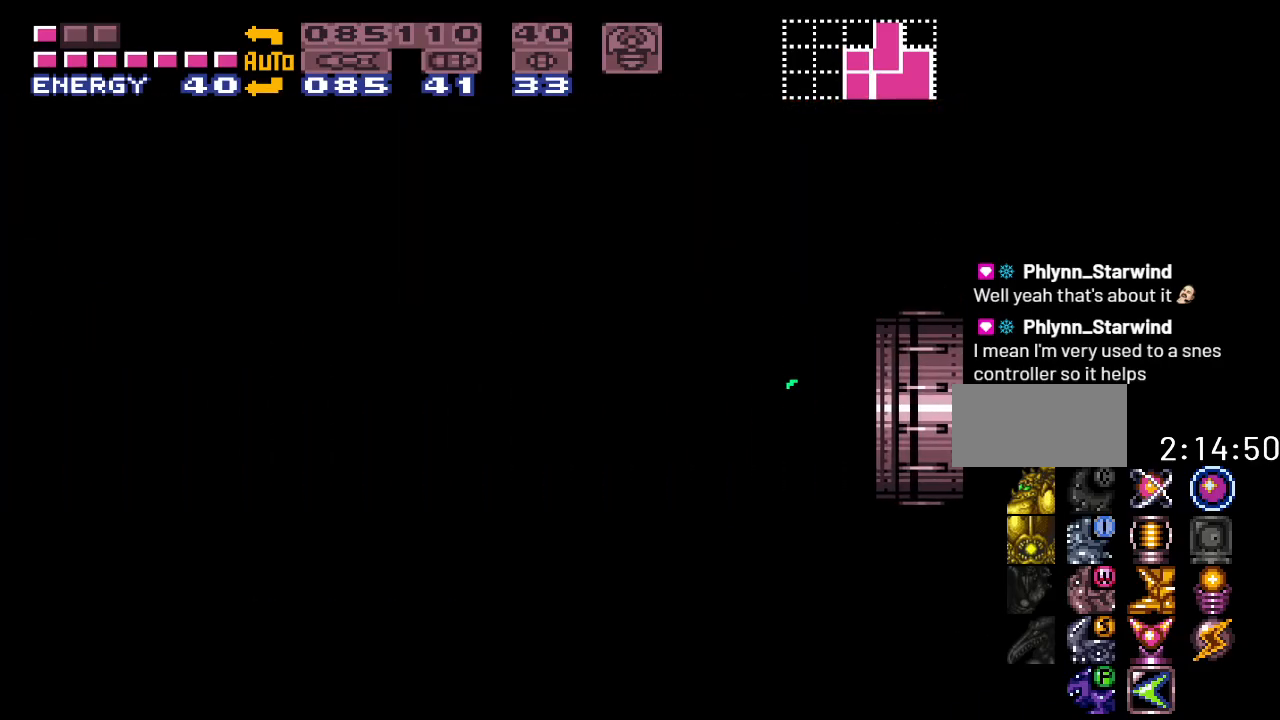
{"buttons": ["Y"], "events": [[333, "B", "up"], [417, "DPAD_LEFT", "up"]]}
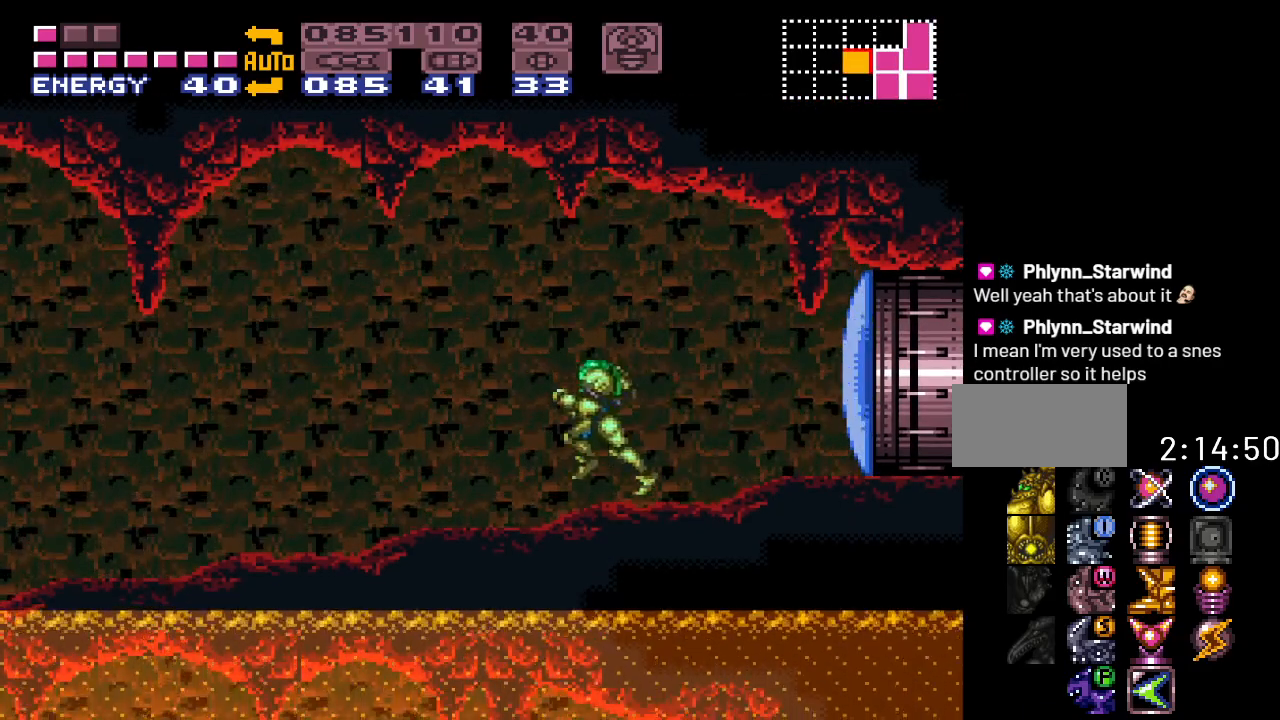
{"buttons": ["Y", "DPAD_LEFT"], "events": [[183, "DPAD_LEFT", "down"]]}
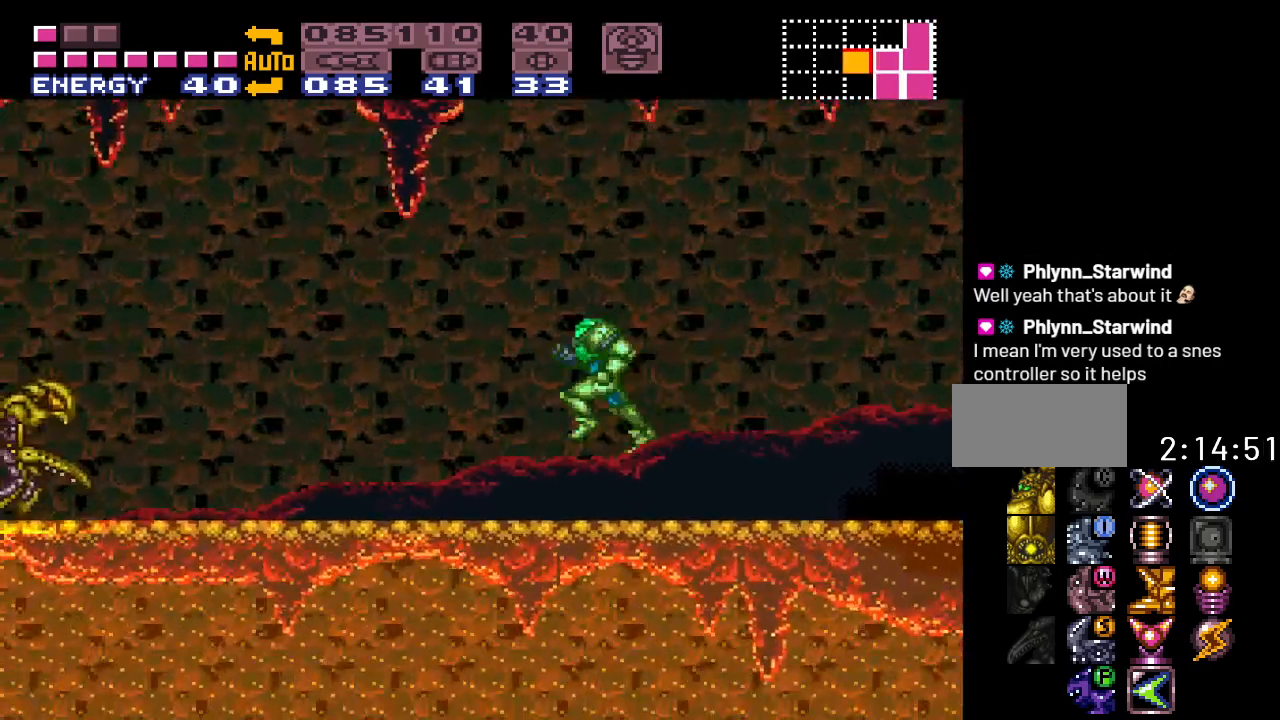
{"buttons": ["Y", "DPAD_LEFT"], "events": [[233, "B", "down"], [417, "B", "up"]]}
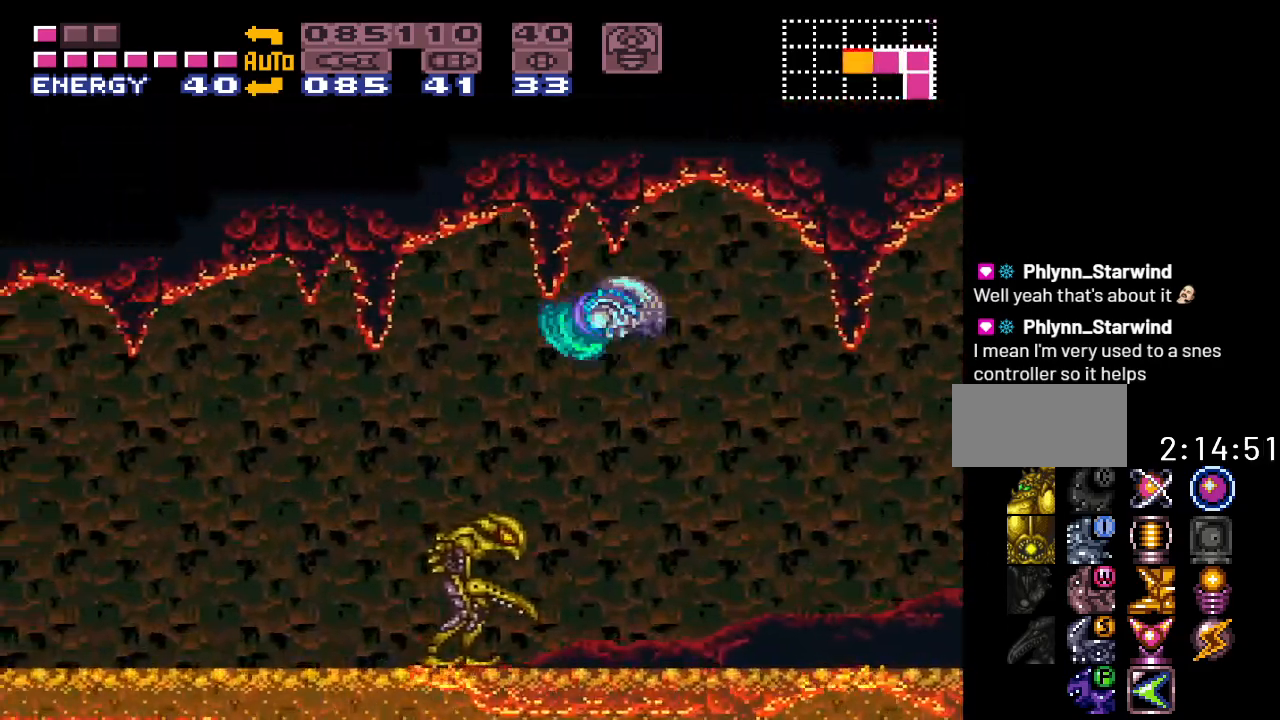
{"buttons": ["Y"], "events": [[17, "DPAD_LEFT", "up"]]}
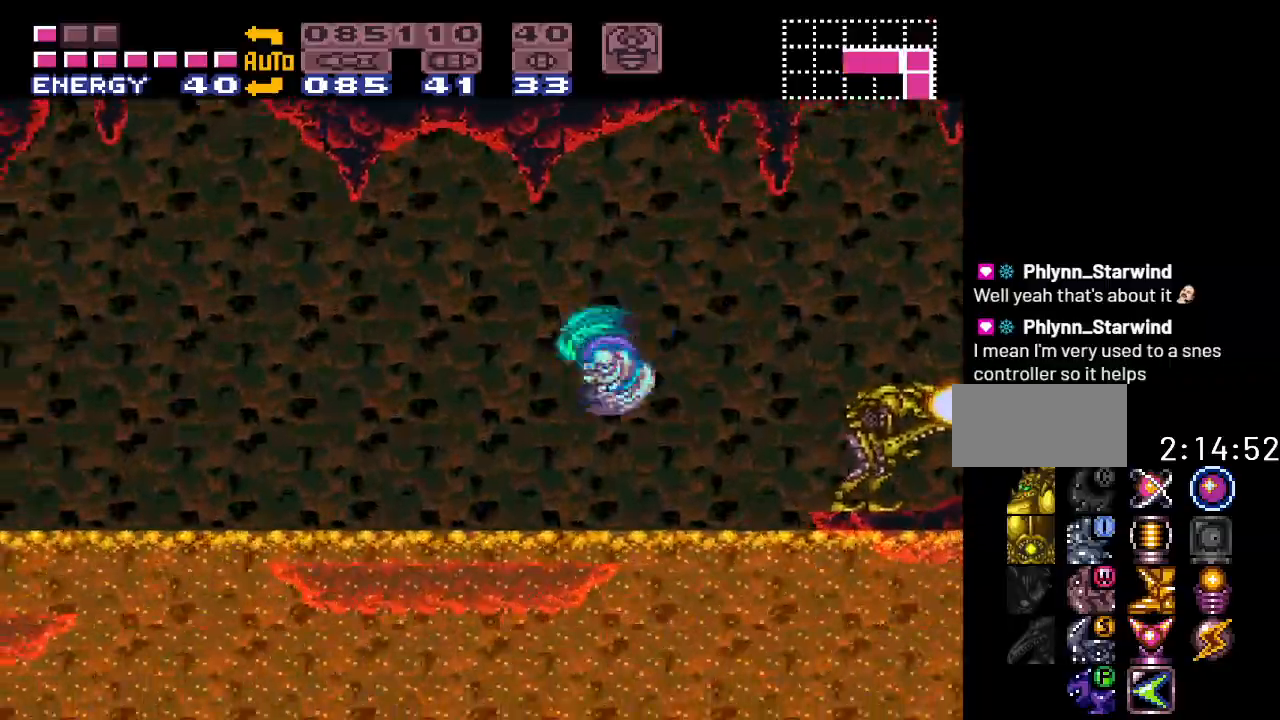
{"buttons": ["Y"], "events": [[83, "B", "down"], [217, "B", "up"]]}
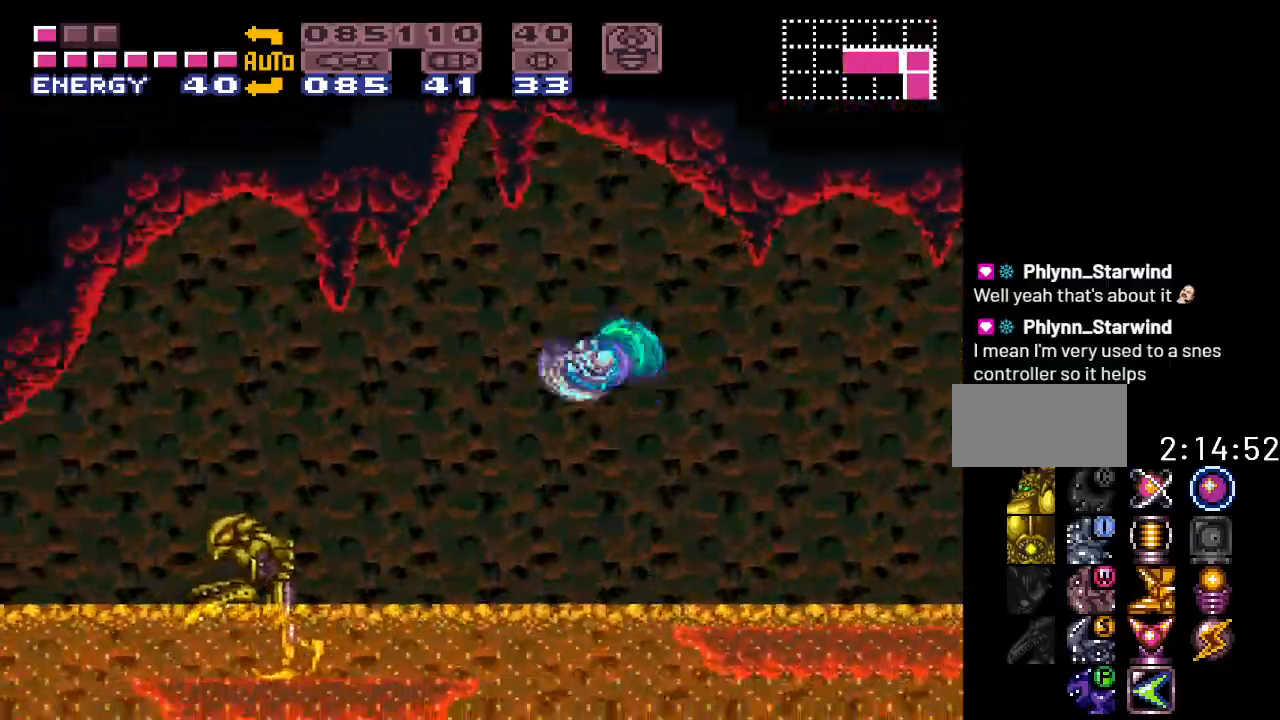
{"buttons": ["B", "Y"], "events": [[367, "B", "down"]]}
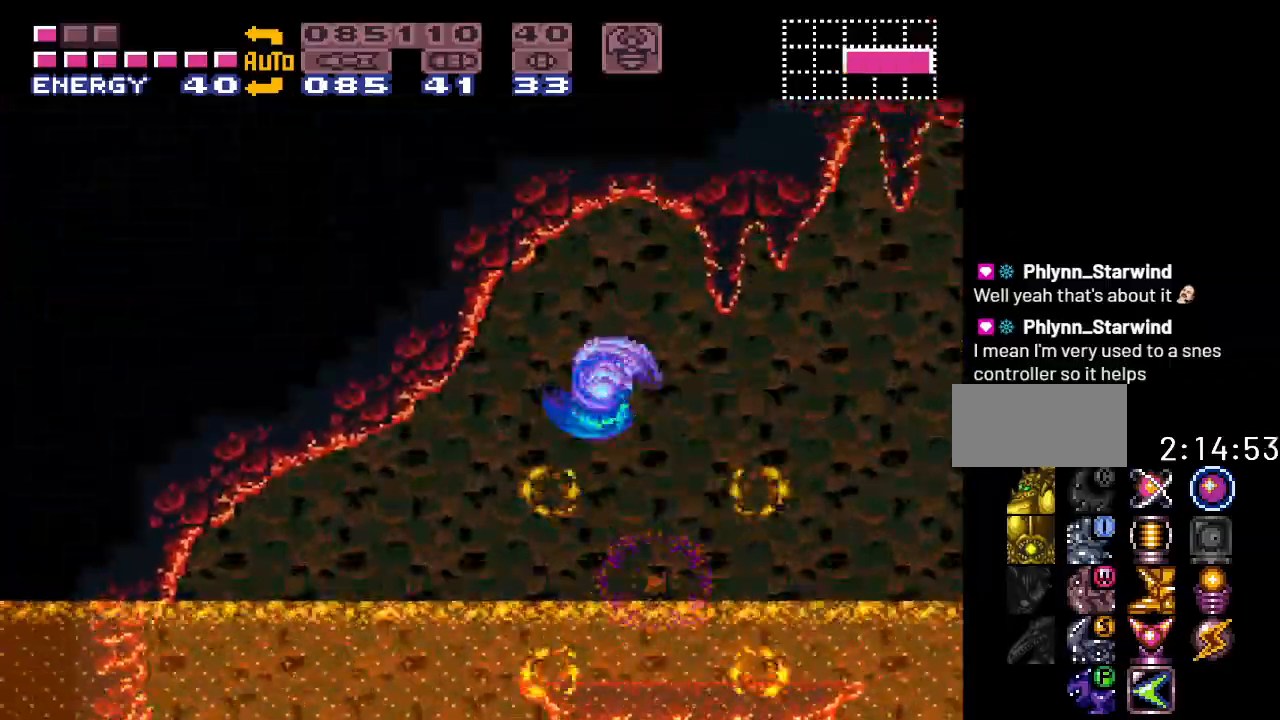
{"buttons": ["Y"], "events": [[17, "B", "up"]]}
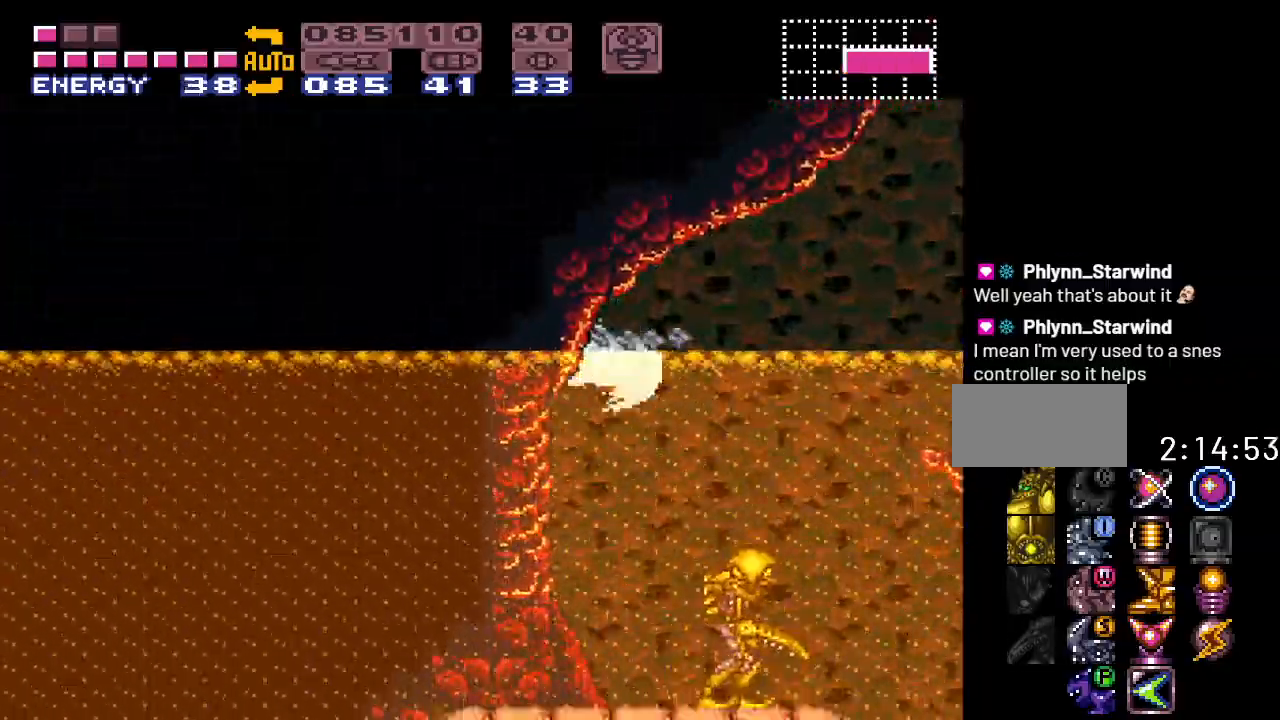
{"buttons": ["Y", "DPAD_RIGHT"], "events": [[450, "DPAD_RIGHT", "down"]]}
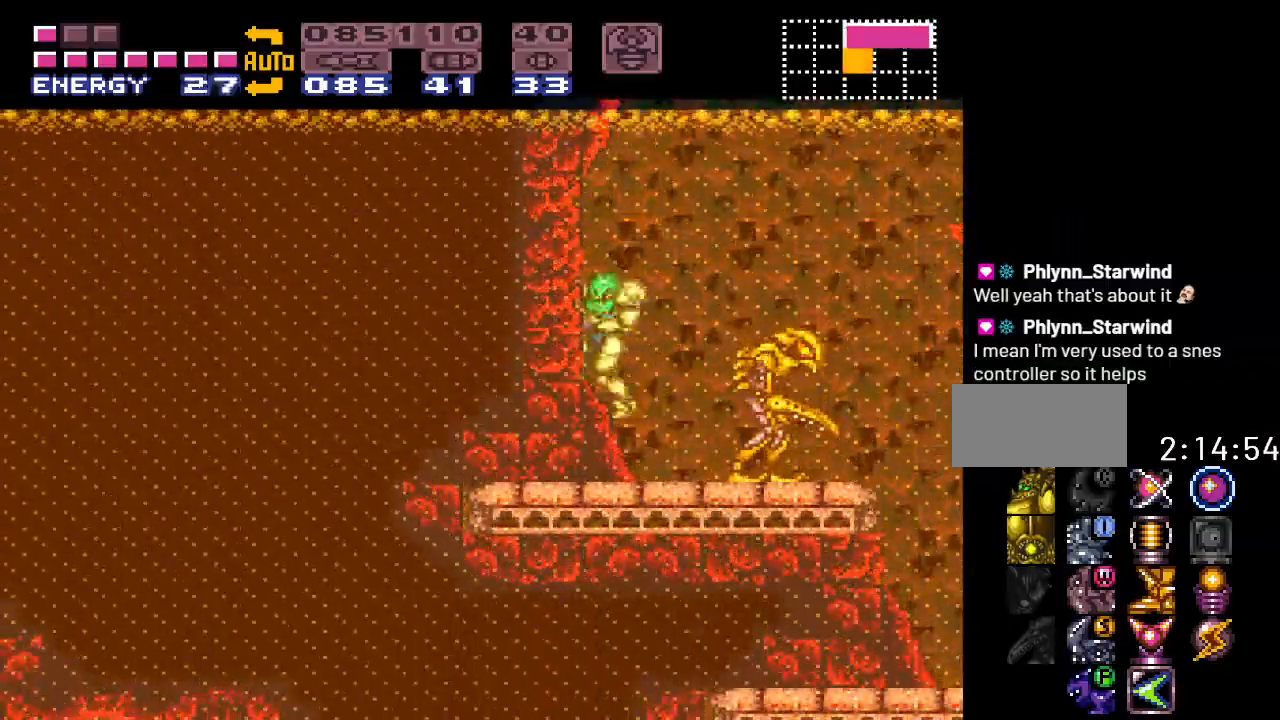
{"buttons": ["Y", "DPAD_RIGHT"], "events": [[217, "B", "down"], [367, "B", "up"]]}